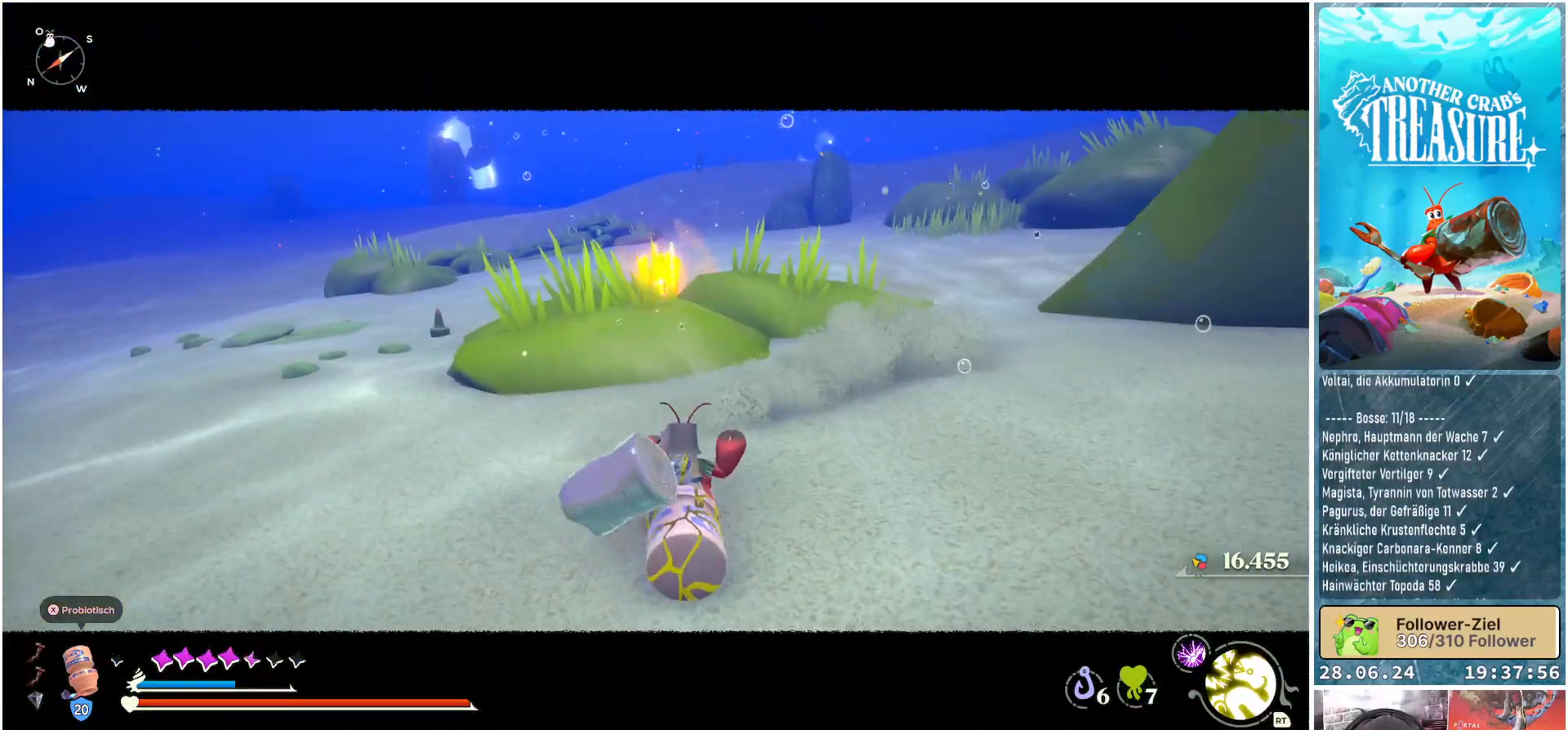
Gameplay with a controller (Xbox layout); each line is a JSON object with the inputs held at the frame after it. "events" lists button and stick changes between this image and that frame as [ms after this image, input, new state], when the widget could be followed in between. Not read: L3.
{"buttons": [], "left_stick": "up-right", "right_stick": "center", "events": []}
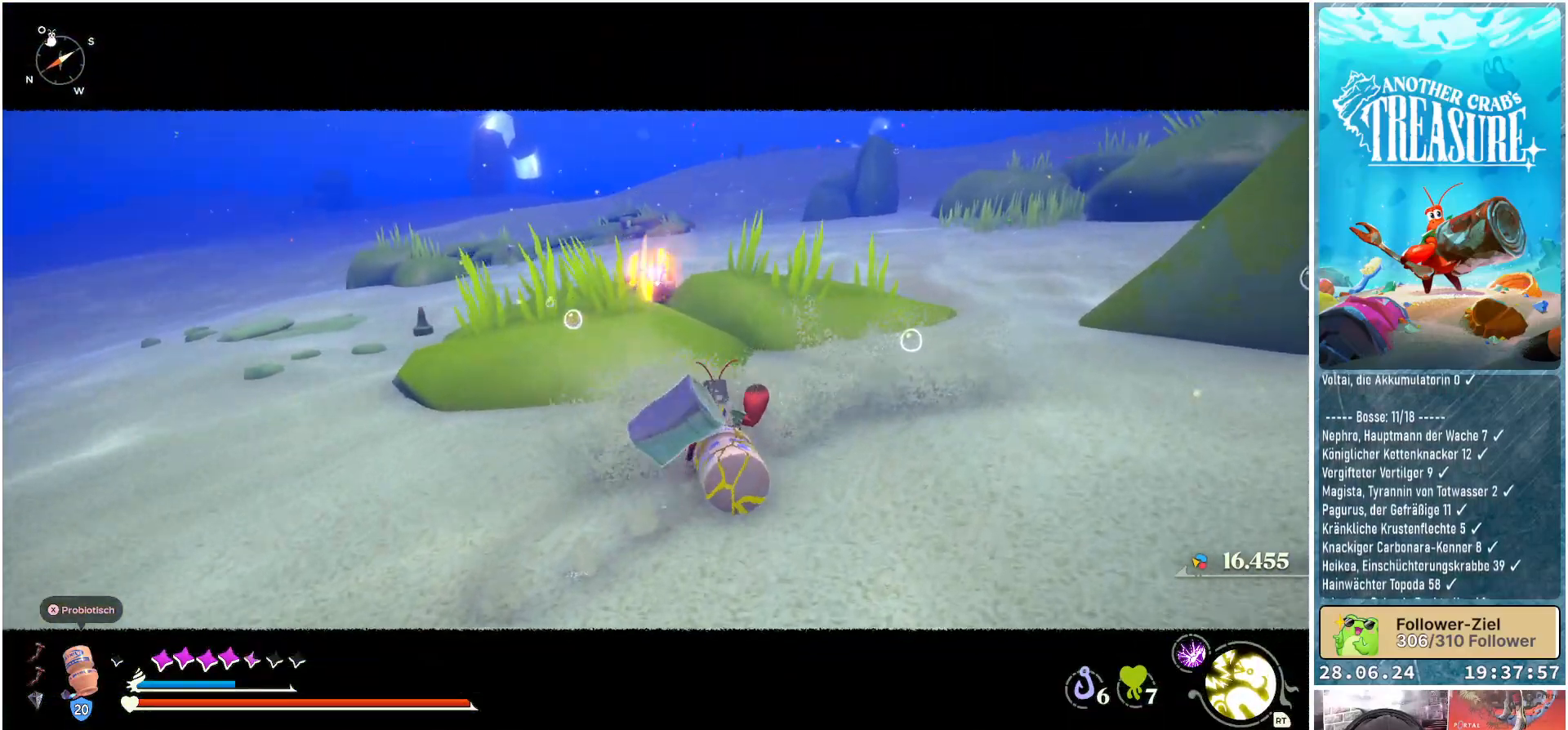
{"buttons": [], "left_stick": "up", "right_stick": "center", "events": [[150, "left_stick", "up"]]}
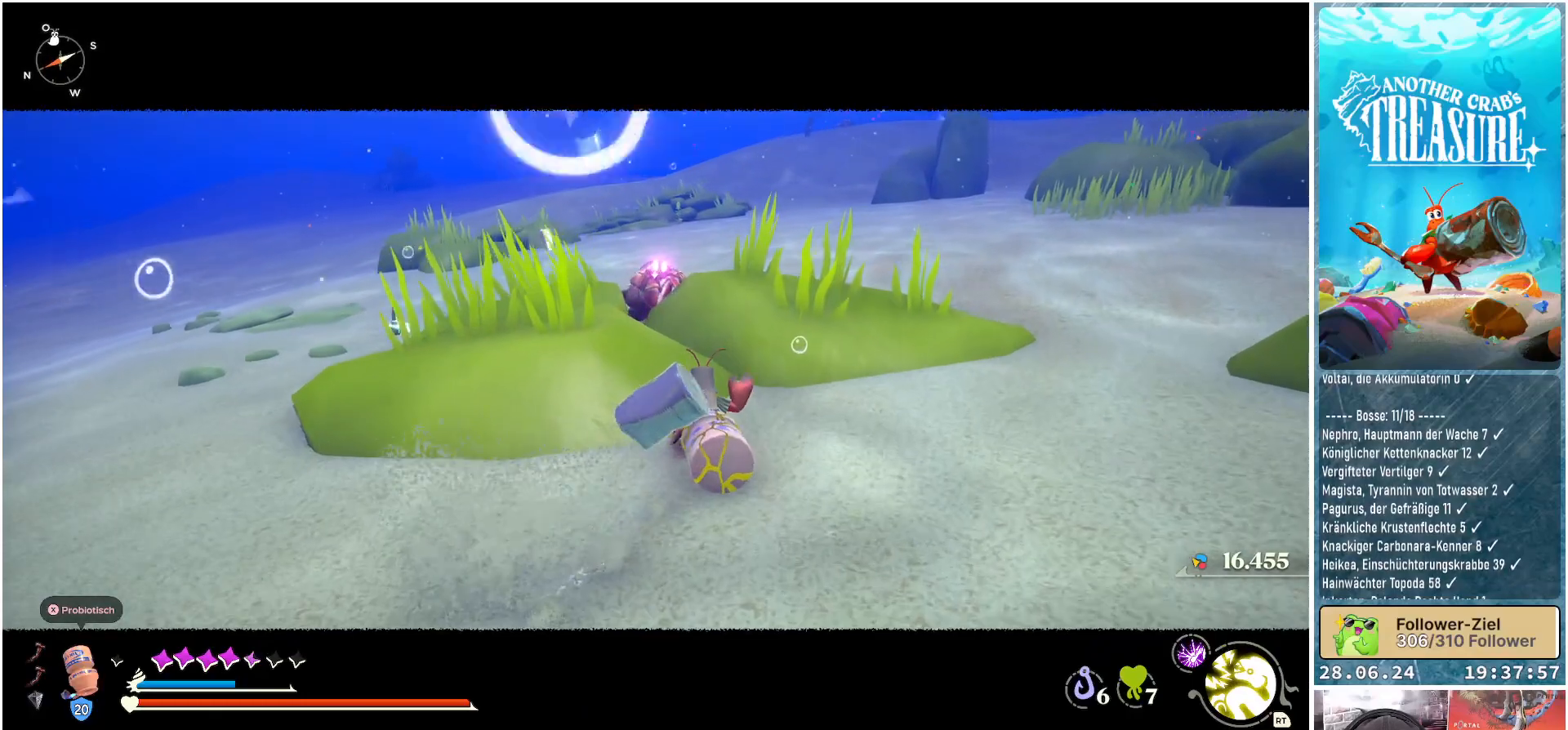
{"buttons": ["R1"], "left_stick": "up", "right_stick": "center", "events": [[233, "R1", "down"]]}
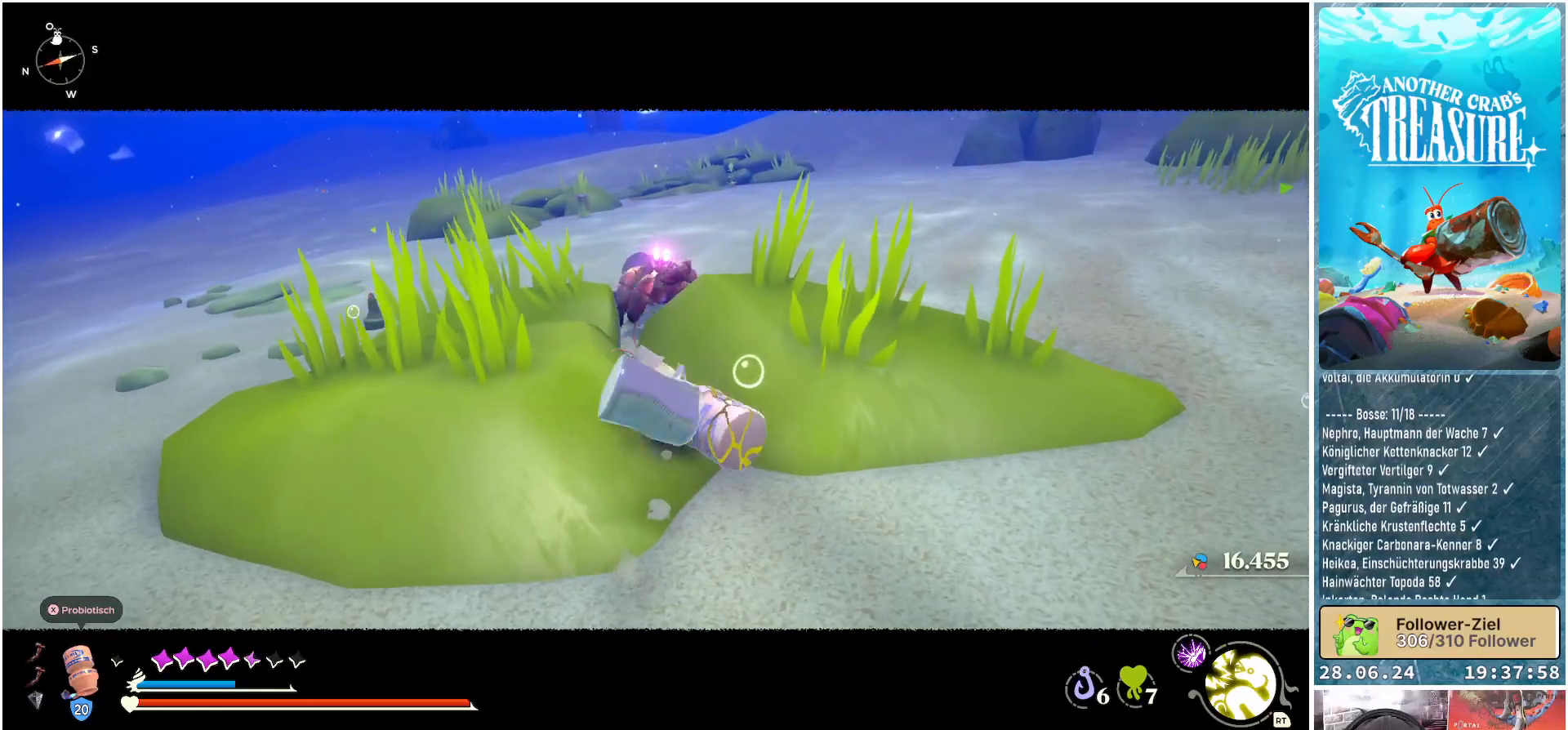
{"buttons": ["R1"], "left_stick": "up", "right_stick": "center", "events": []}
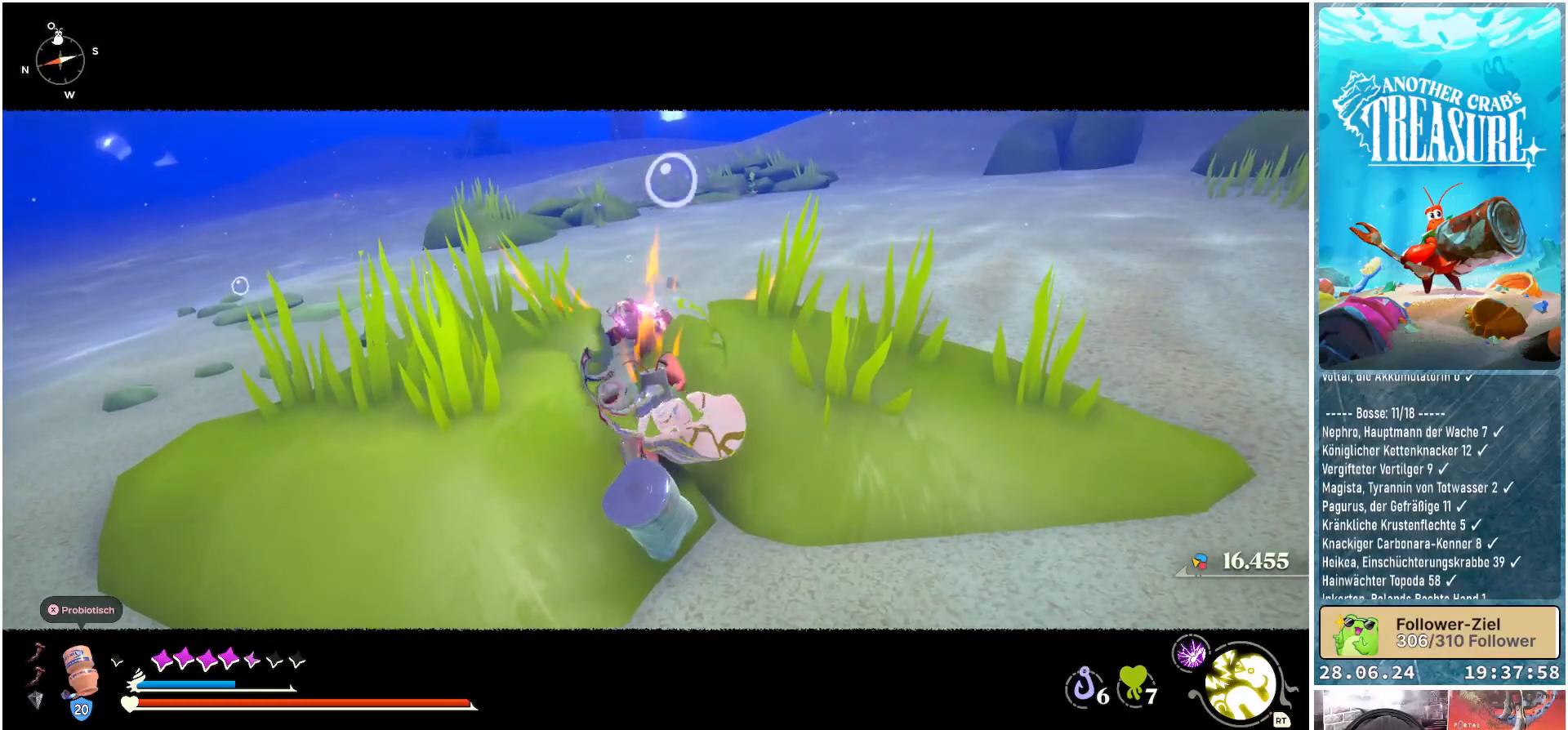
{"buttons": ["R1"], "left_stick": "up", "right_stick": "center", "events": []}
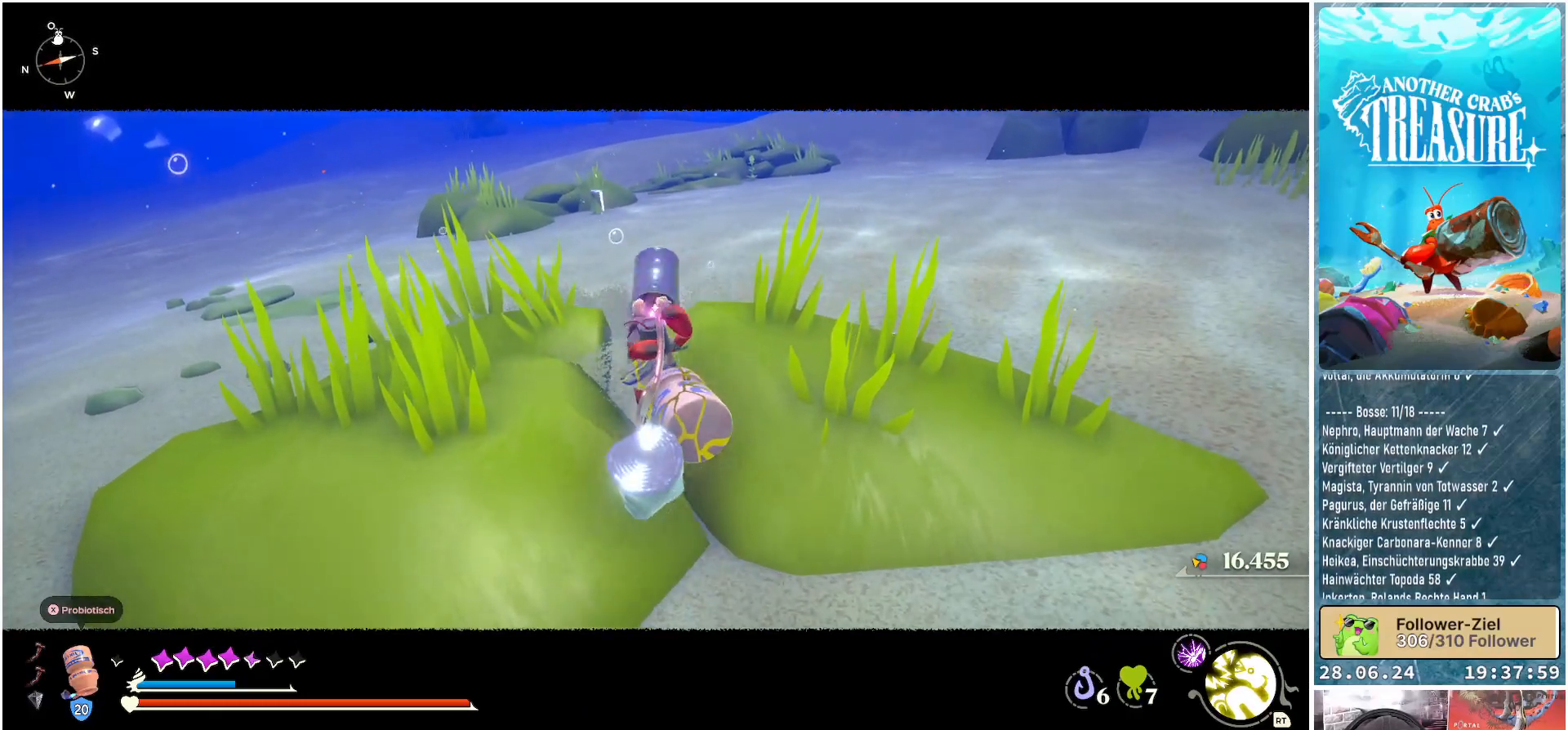
{"buttons": ["R1"], "left_stick": "center", "right_stick": "center", "events": [[433, "left_stick", "center"]]}
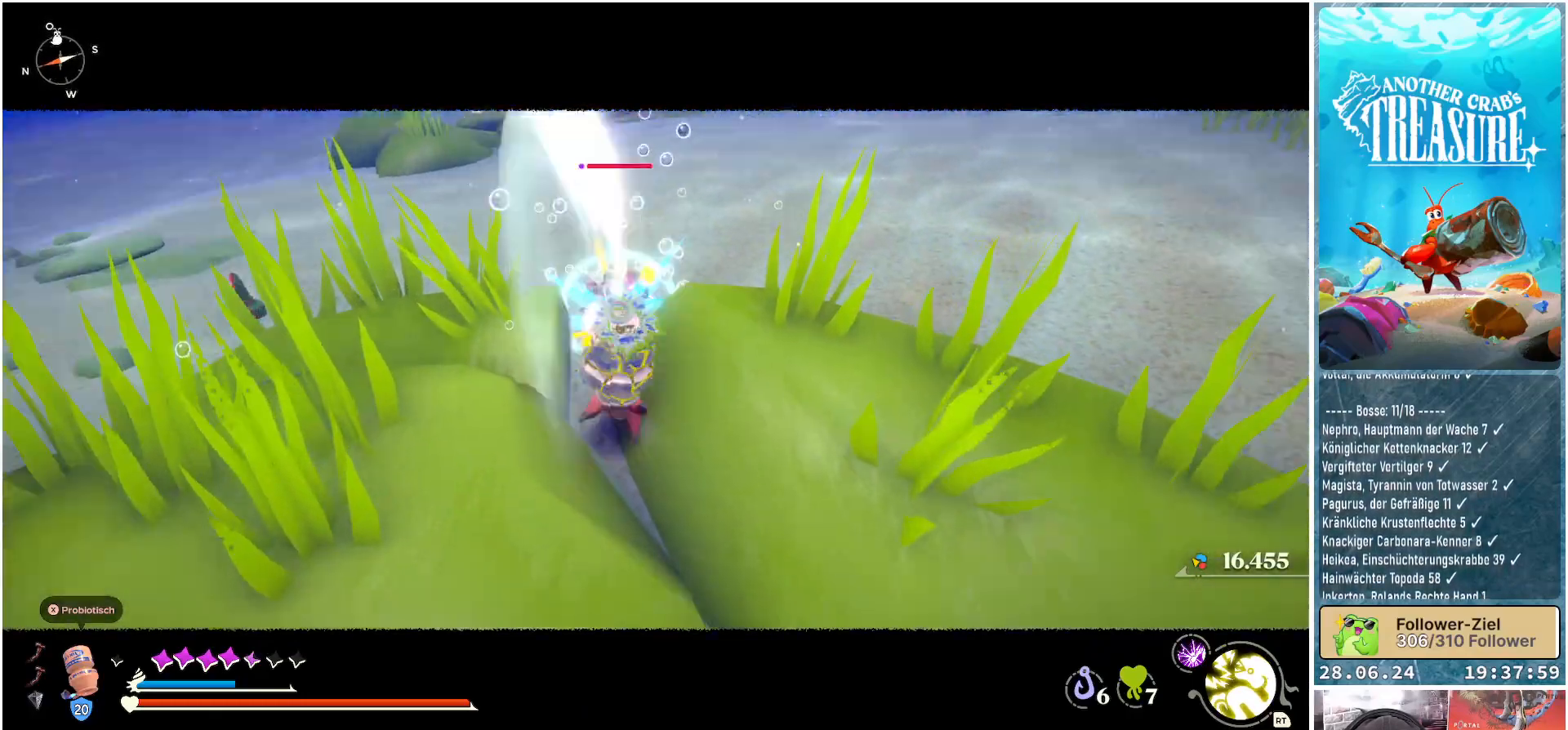
{"buttons": [], "left_stick": "down-right", "right_stick": "center", "events": [[67, "R1", "up"], [400, "left_stick", "down-right"]]}
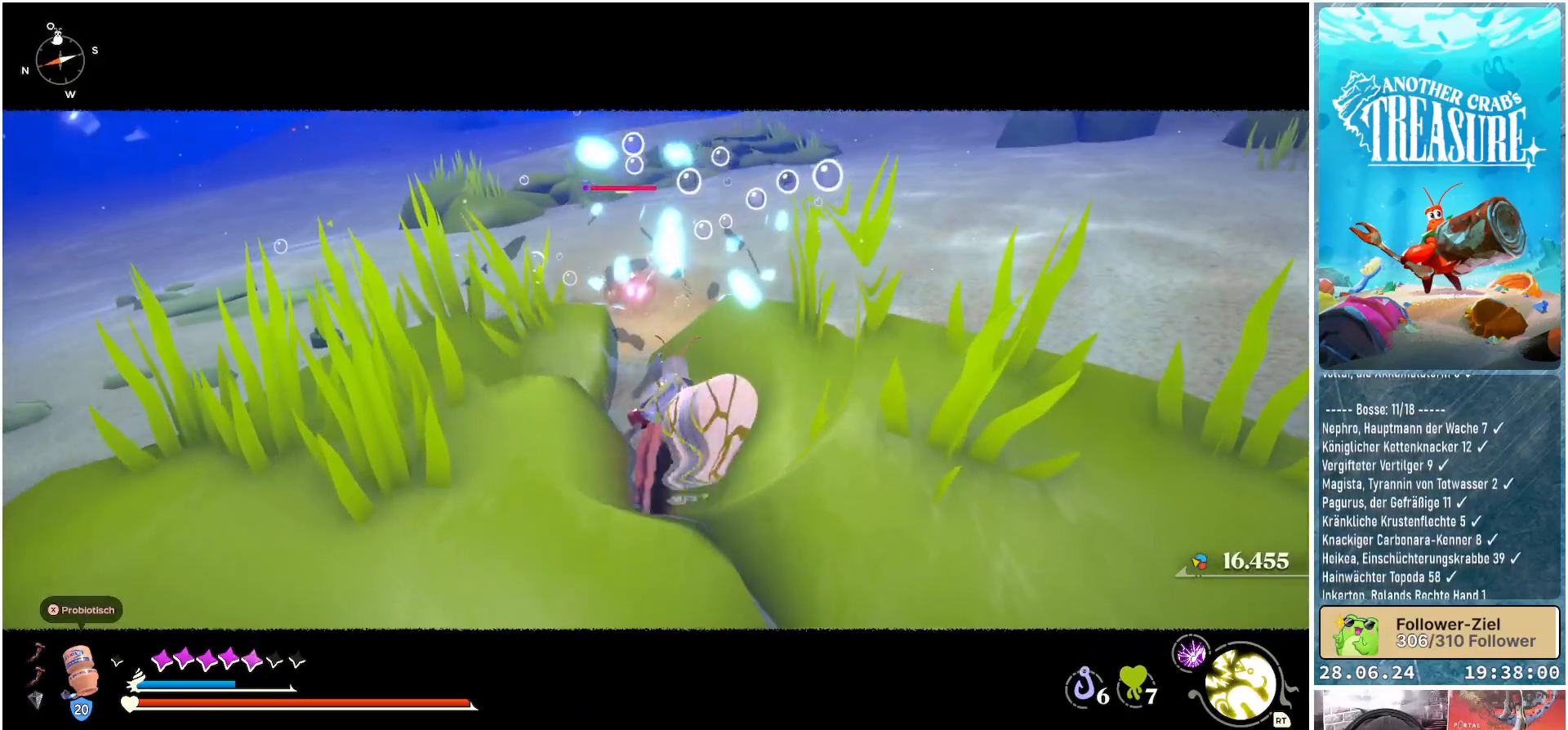
{"buttons": [], "left_stick": "down", "right_stick": "center", "events": [[300, "left_stick", "down"]]}
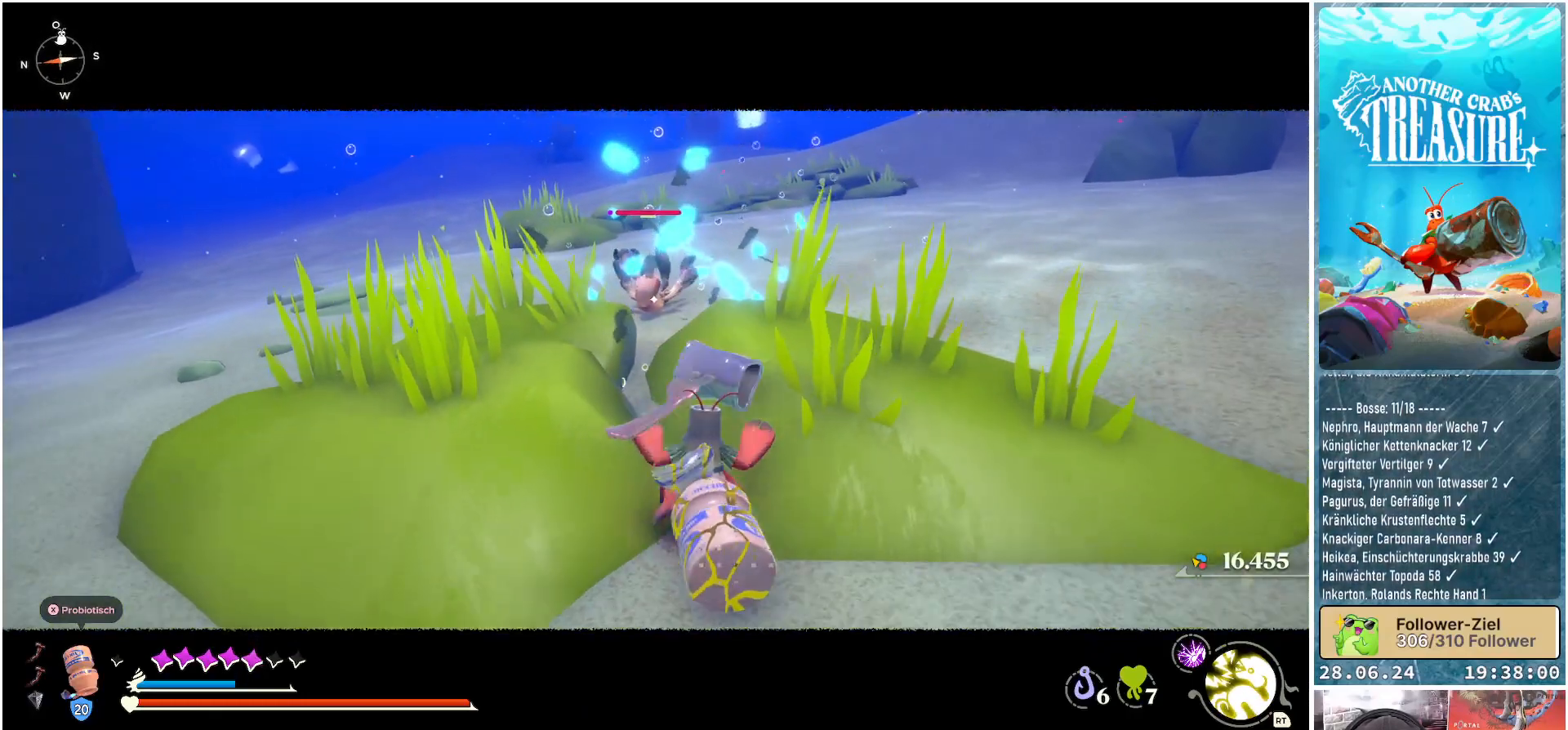
{"buttons": [], "left_stick": "up", "right_stick": "center", "events": [[150, "left_stick", "down-right"], [250, "left_stick", "right"], [450, "left_stick", "up"]]}
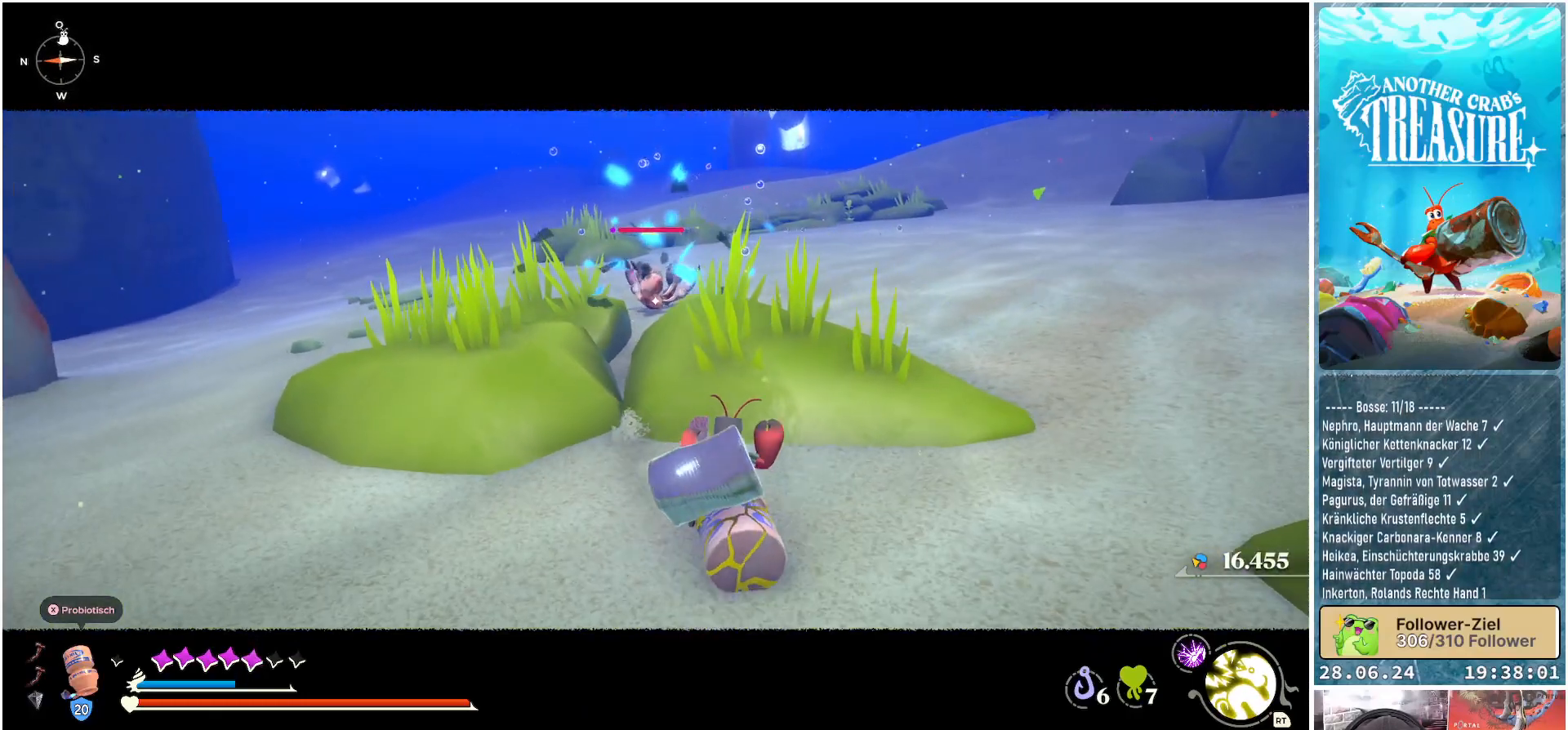
{"buttons": [], "left_stick": "up", "right_stick": "center", "events": []}
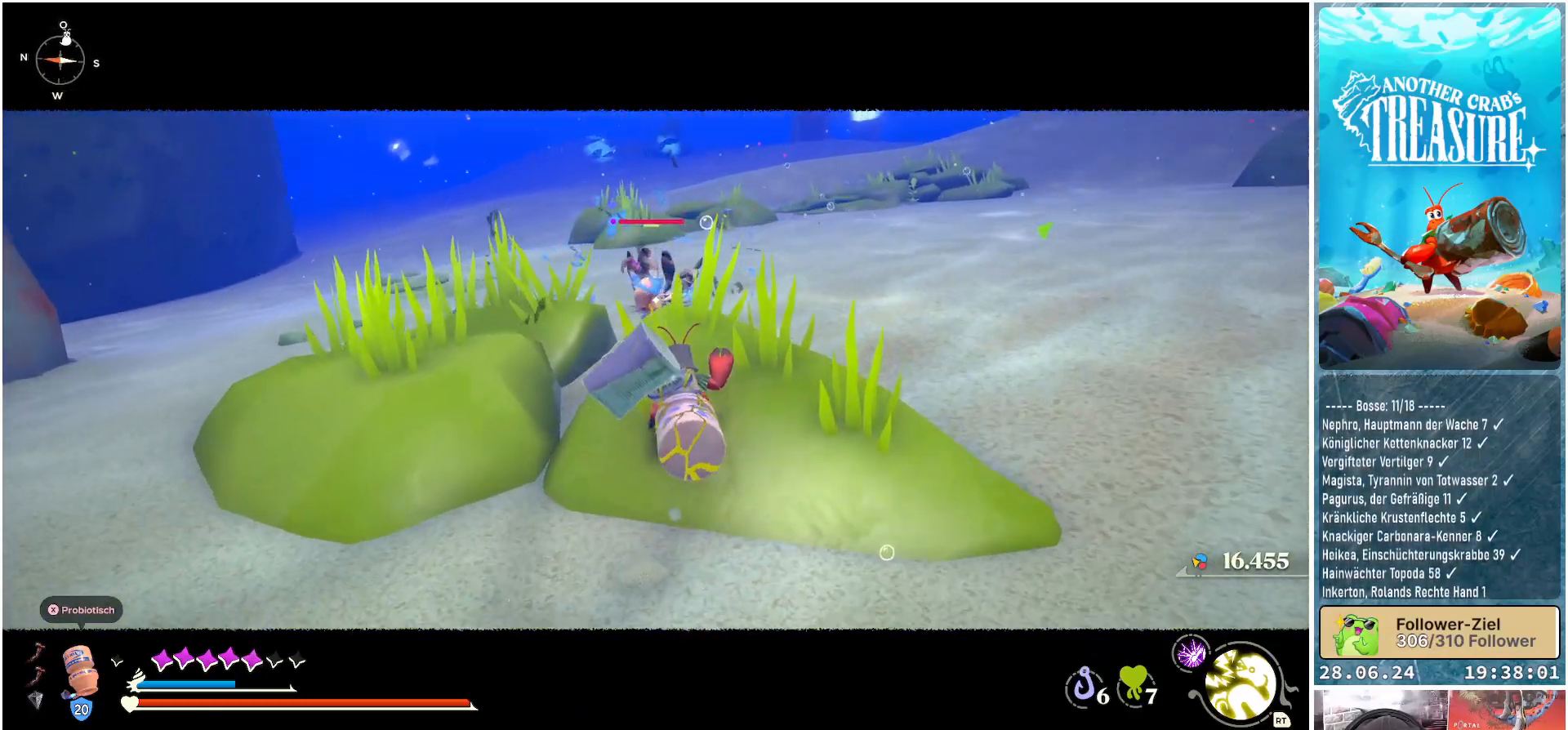
{"buttons": [], "left_stick": "up", "right_stick": "center", "events": []}
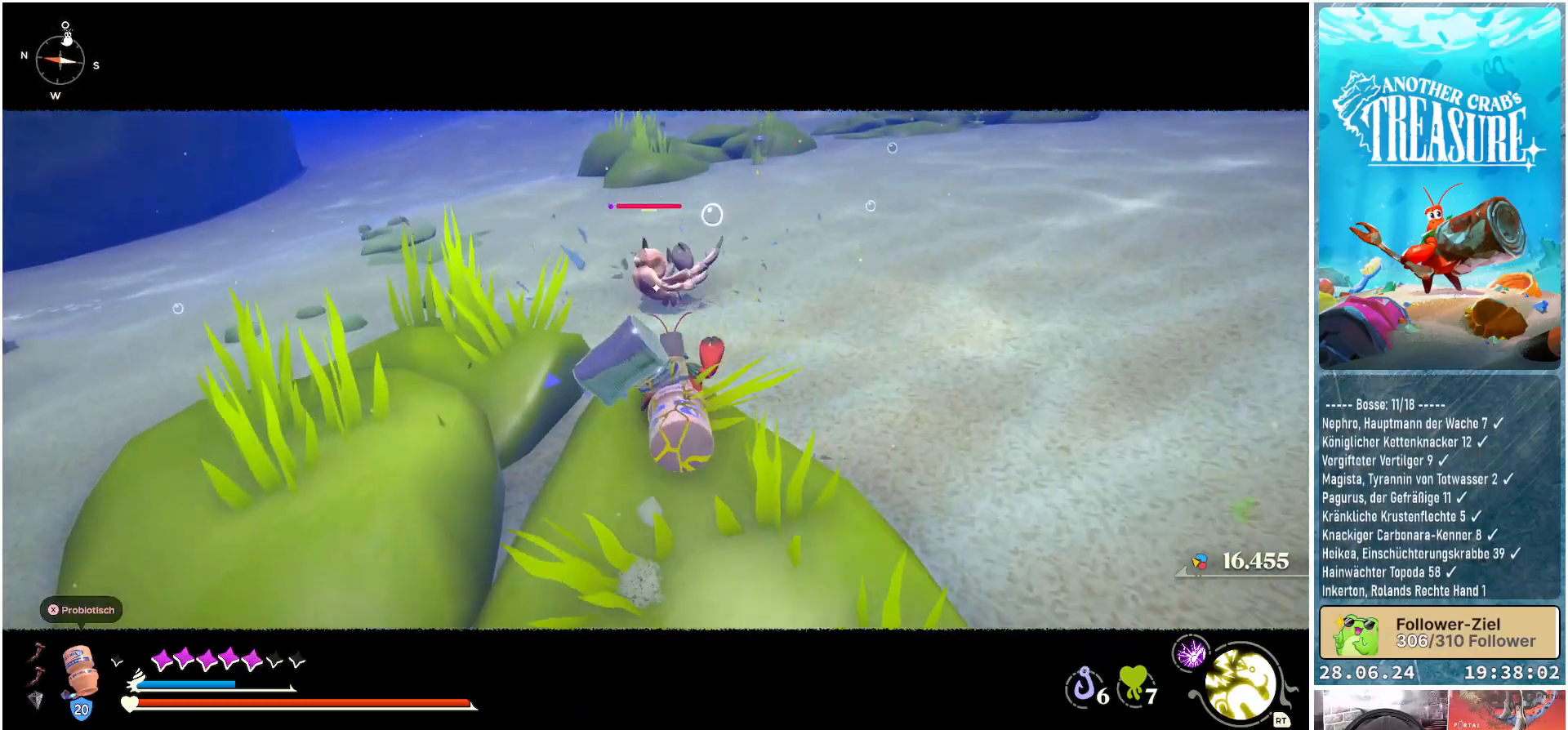
{"buttons": ["R1"], "left_stick": "up", "right_stick": "center", "events": [[83, "R1", "down"]]}
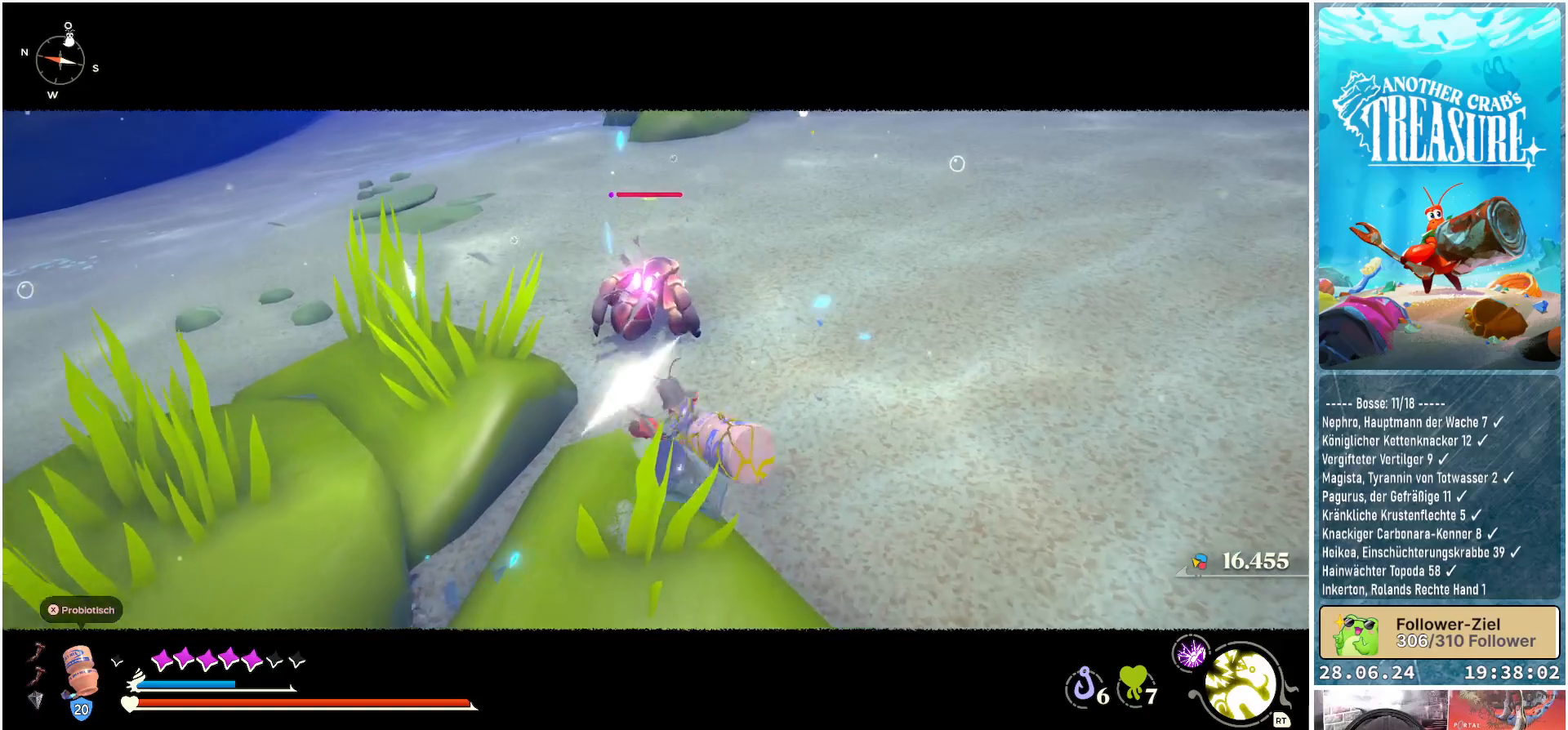
{"buttons": ["R1"], "left_stick": "center", "right_stick": "center", "events": [[50, "left_stick", "center"]]}
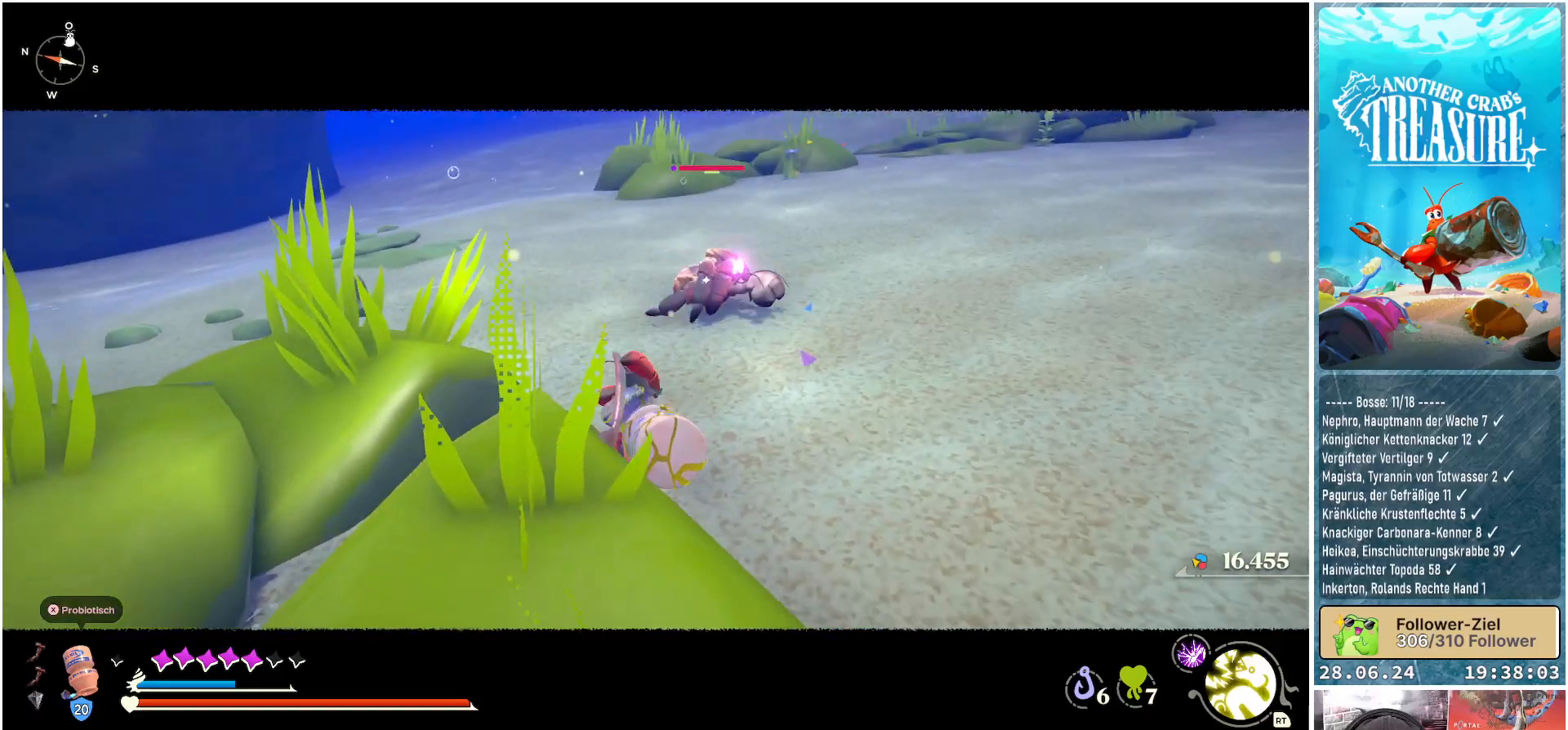
{"buttons": ["R1"], "left_stick": "center", "right_stick": "center", "events": []}
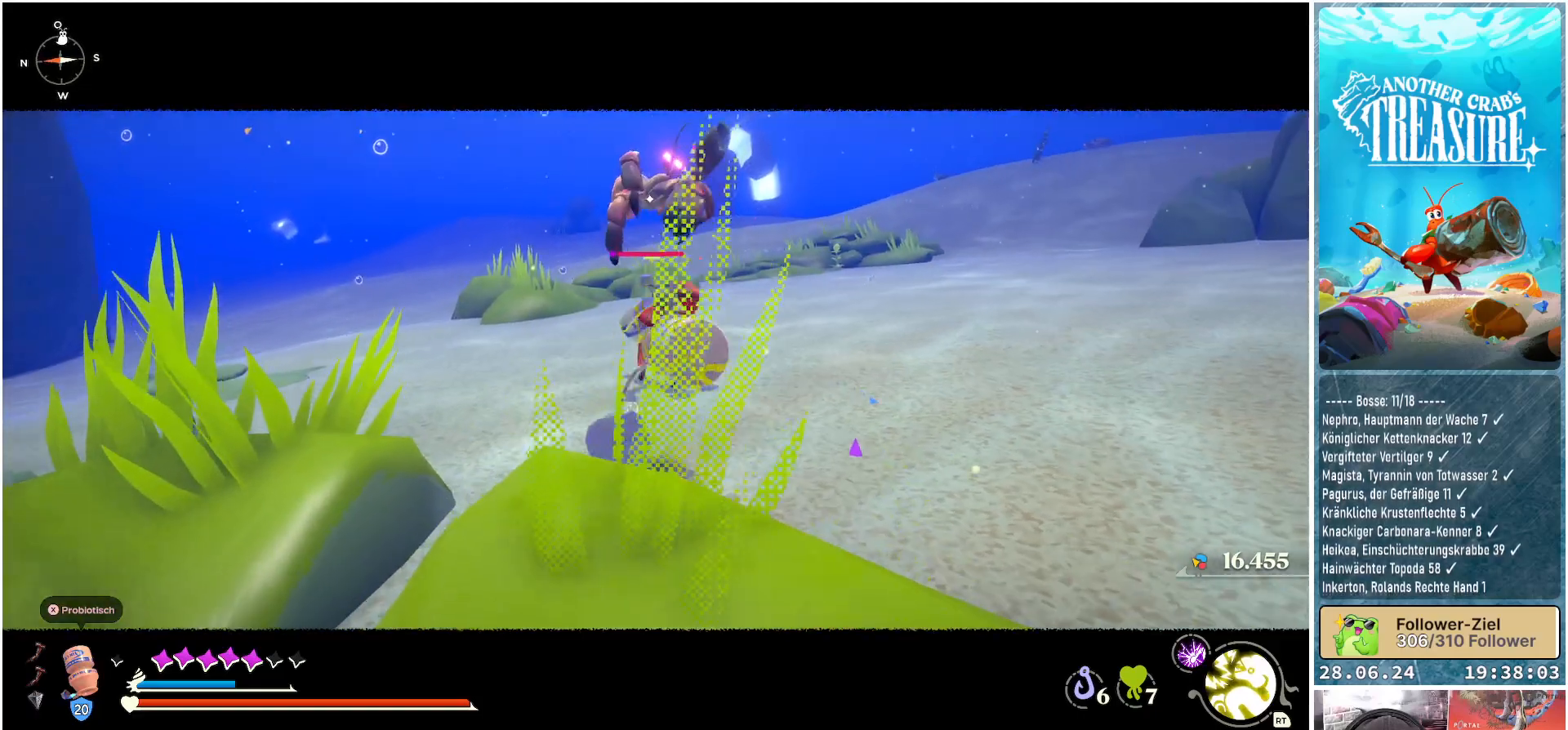
{"buttons": ["R1"], "left_stick": "center", "right_stick": "center", "events": []}
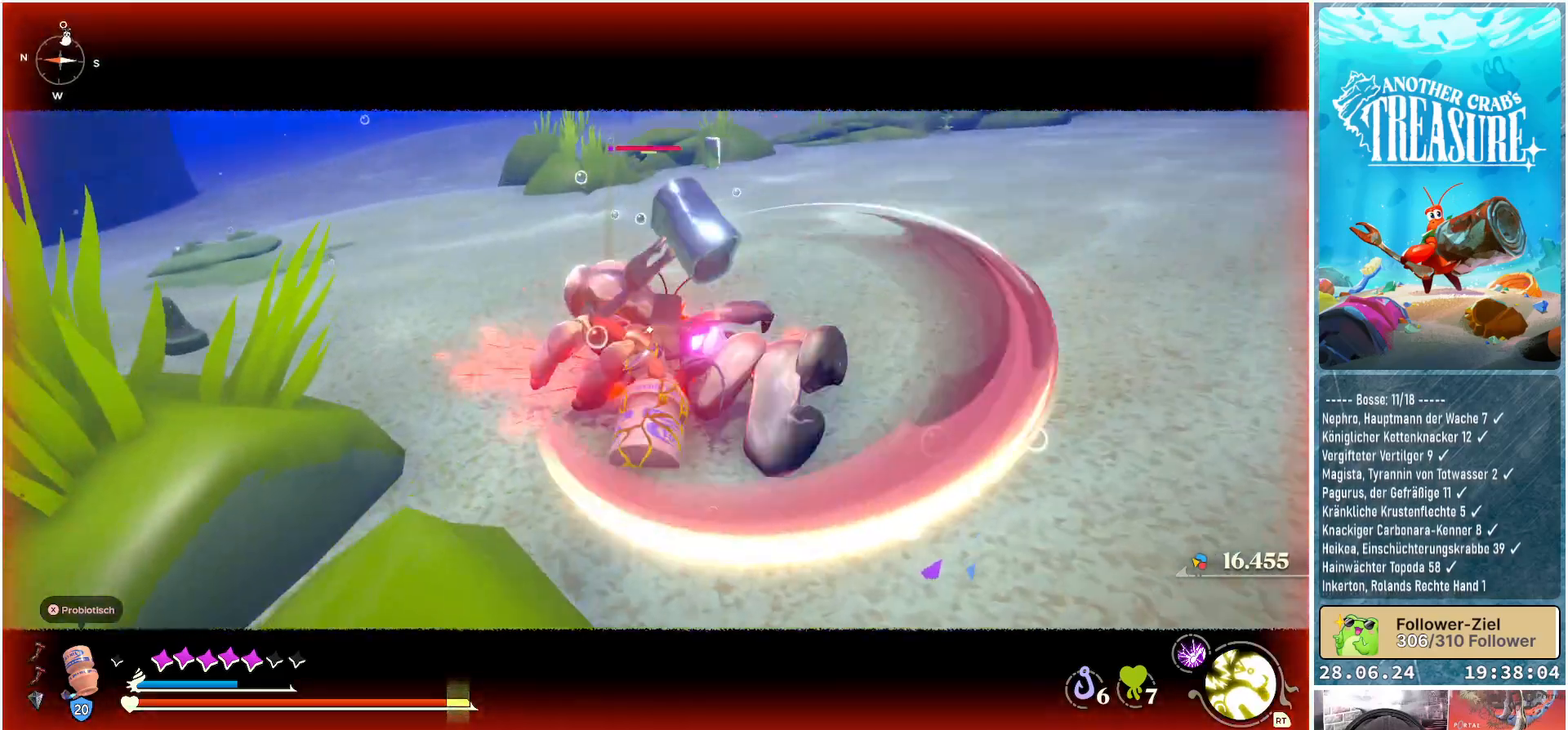
{"buttons": ["R1"], "left_stick": "center", "right_stick": "center", "events": []}
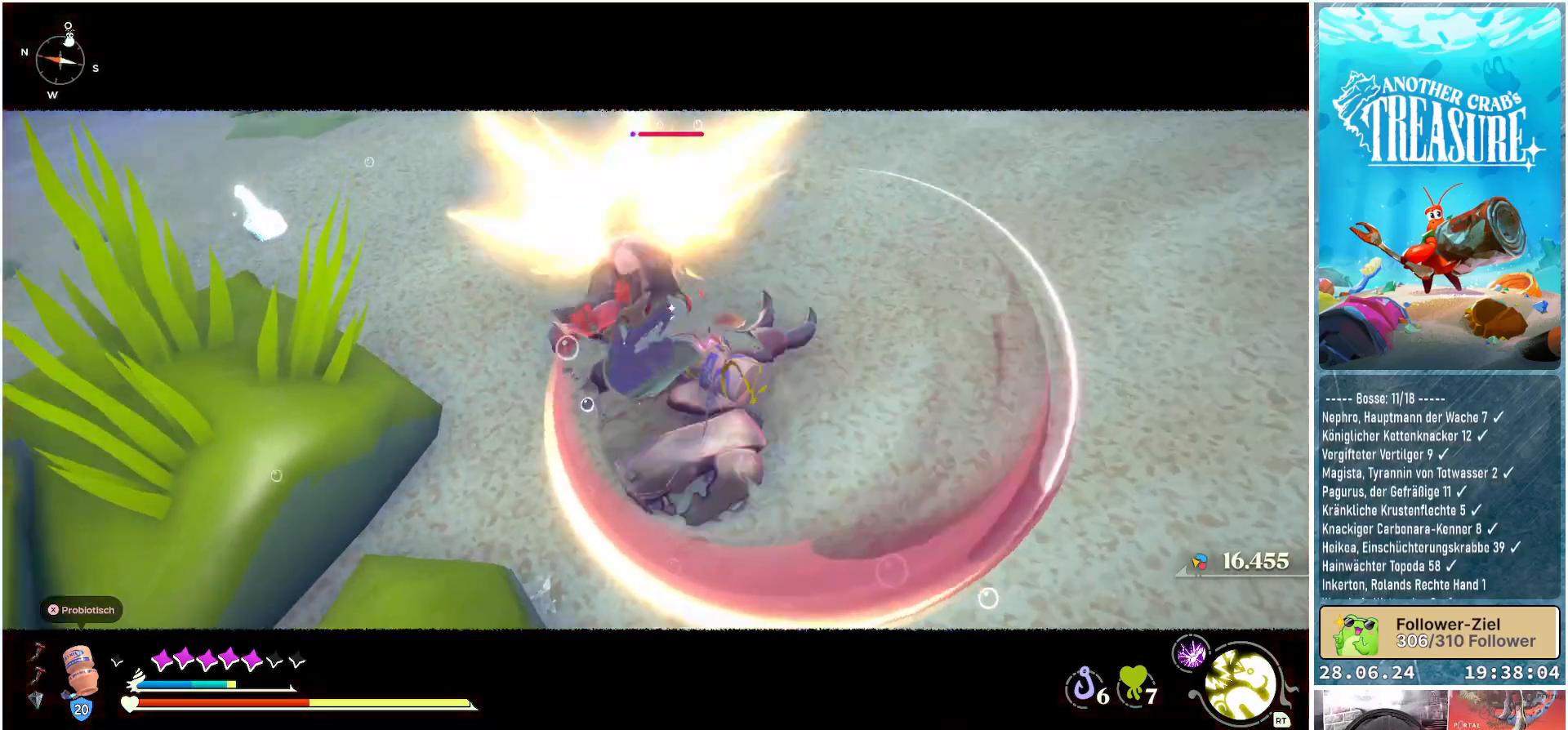
{"buttons": [], "left_stick": "down", "right_stick": "center", "events": [[83, "R1", "up"], [300, "left_stick", "down"]]}
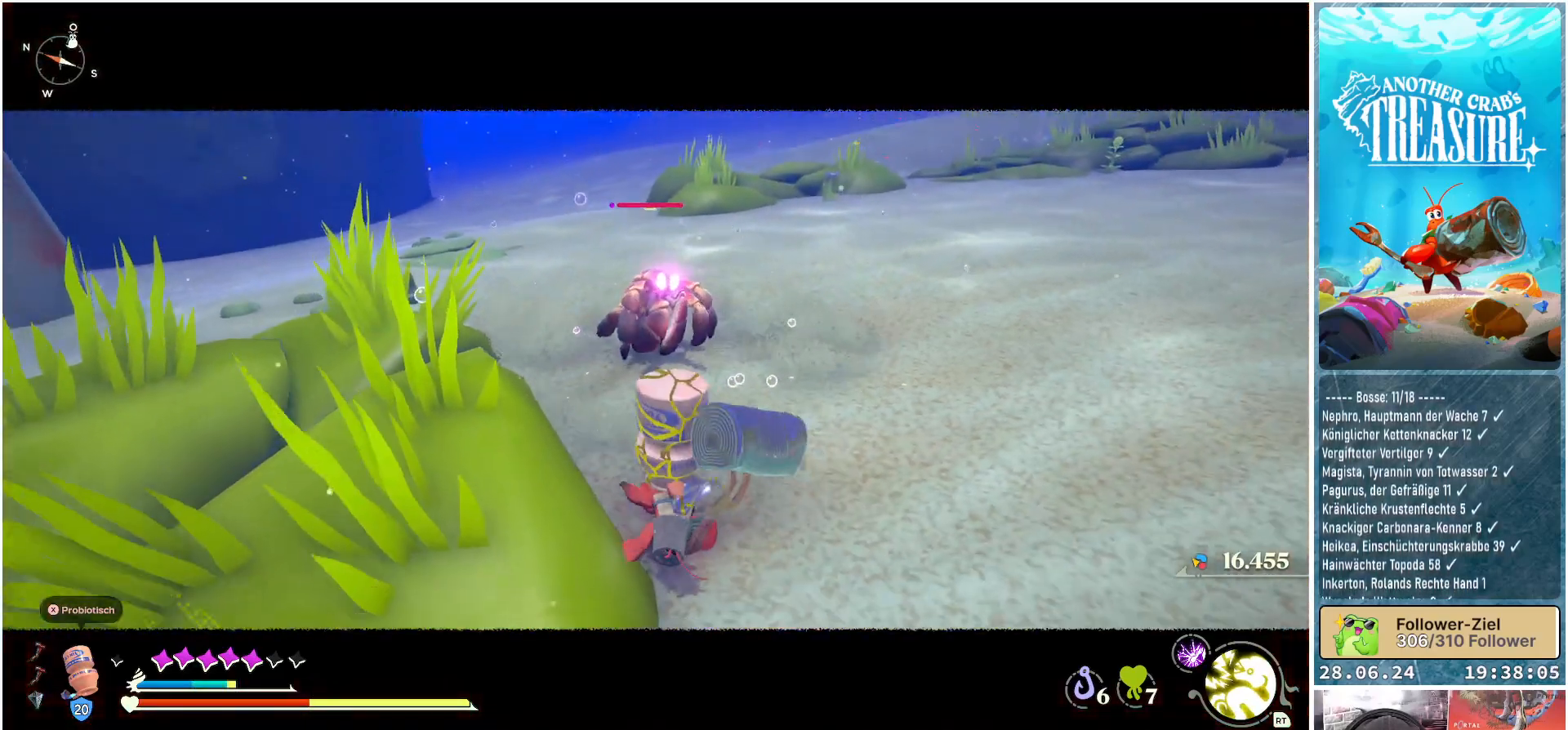
{"buttons": [], "left_stick": "down", "right_stick": "center", "events": []}
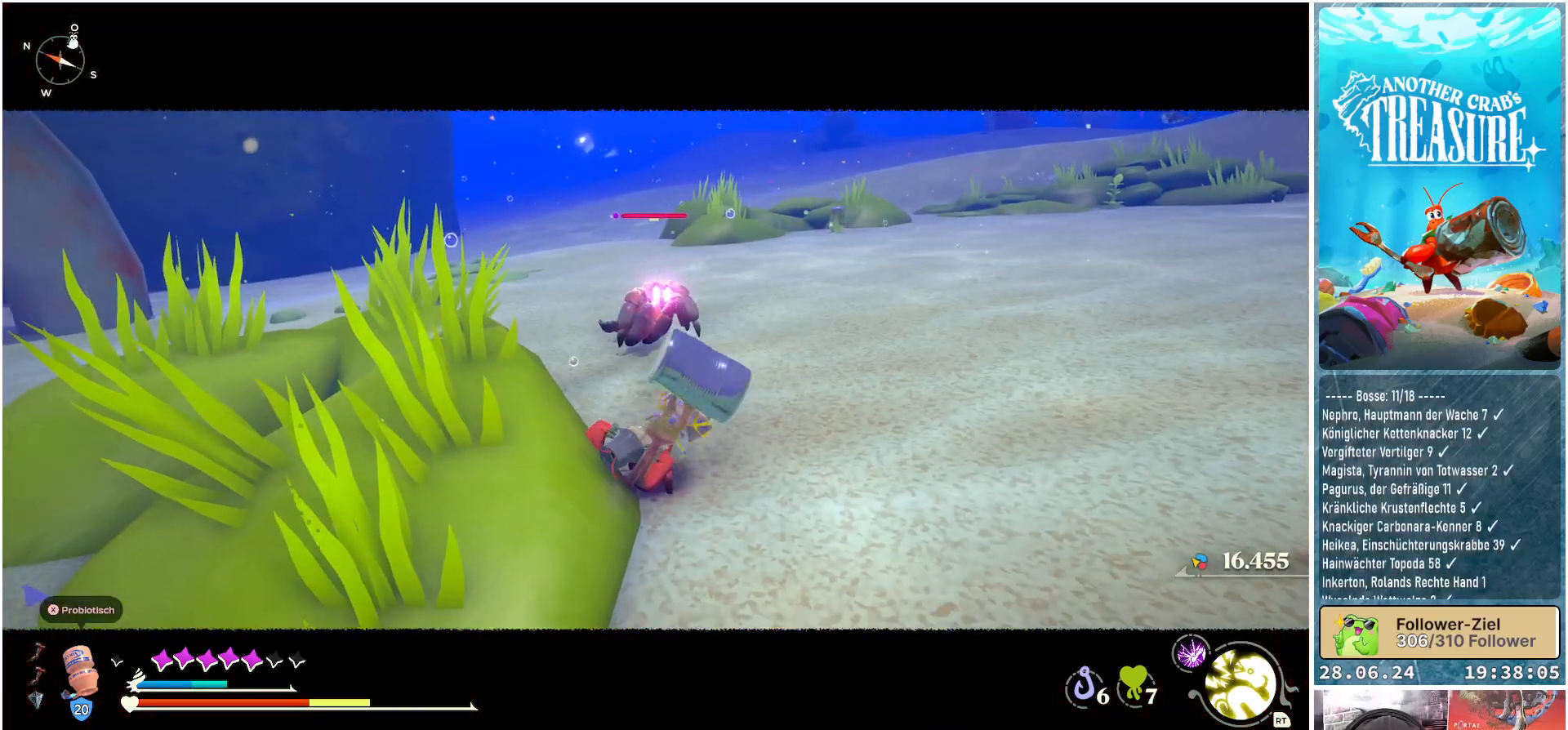
{"buttons": [], "left_stick": "down", "right_stick": "center", "events": [[167, "R2", "down"], [267, "R2", "up"]]}
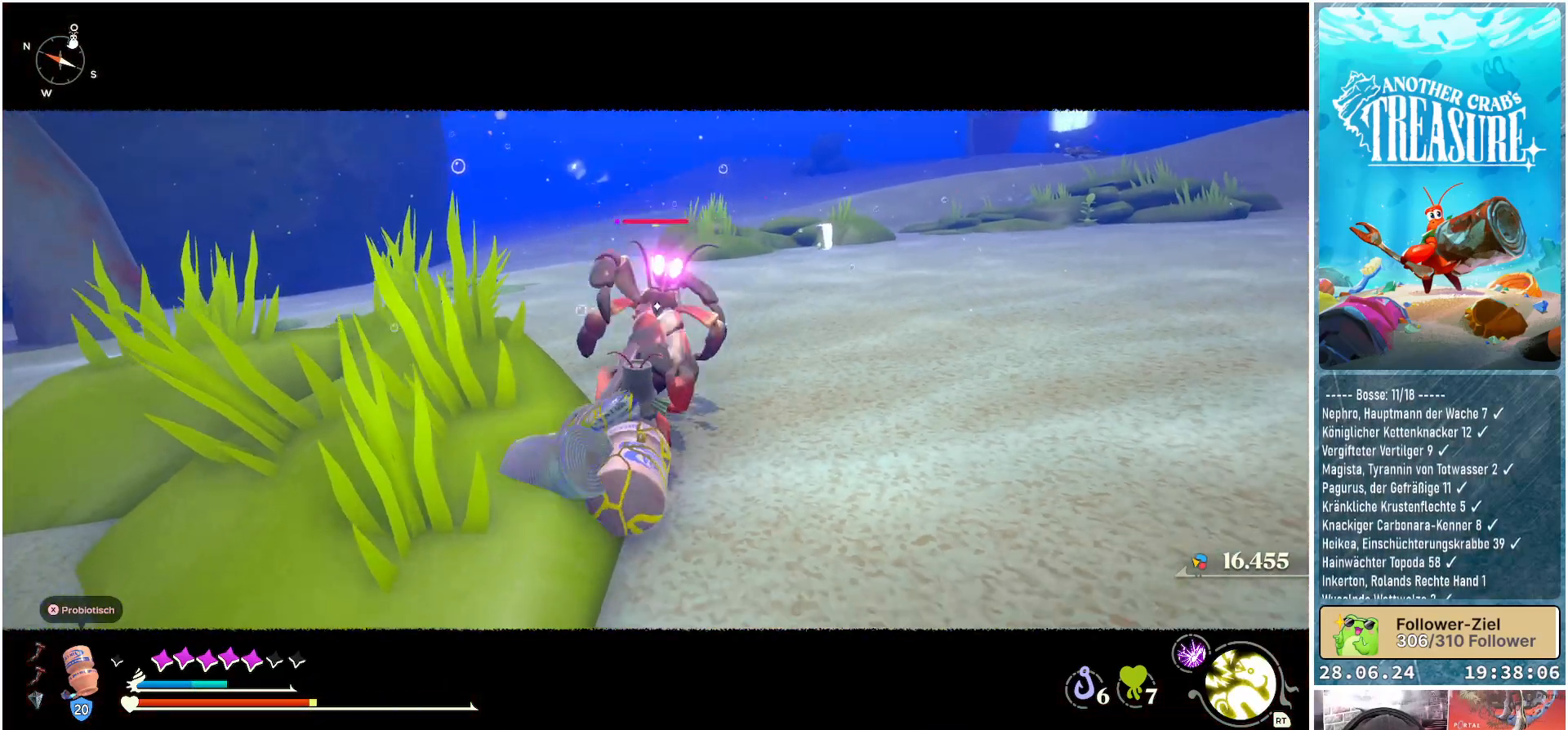
{"buttons": [], "left_stick": "down-left", "right_stick": "center", "events": [[450, "left_stick", "down-left"]]}
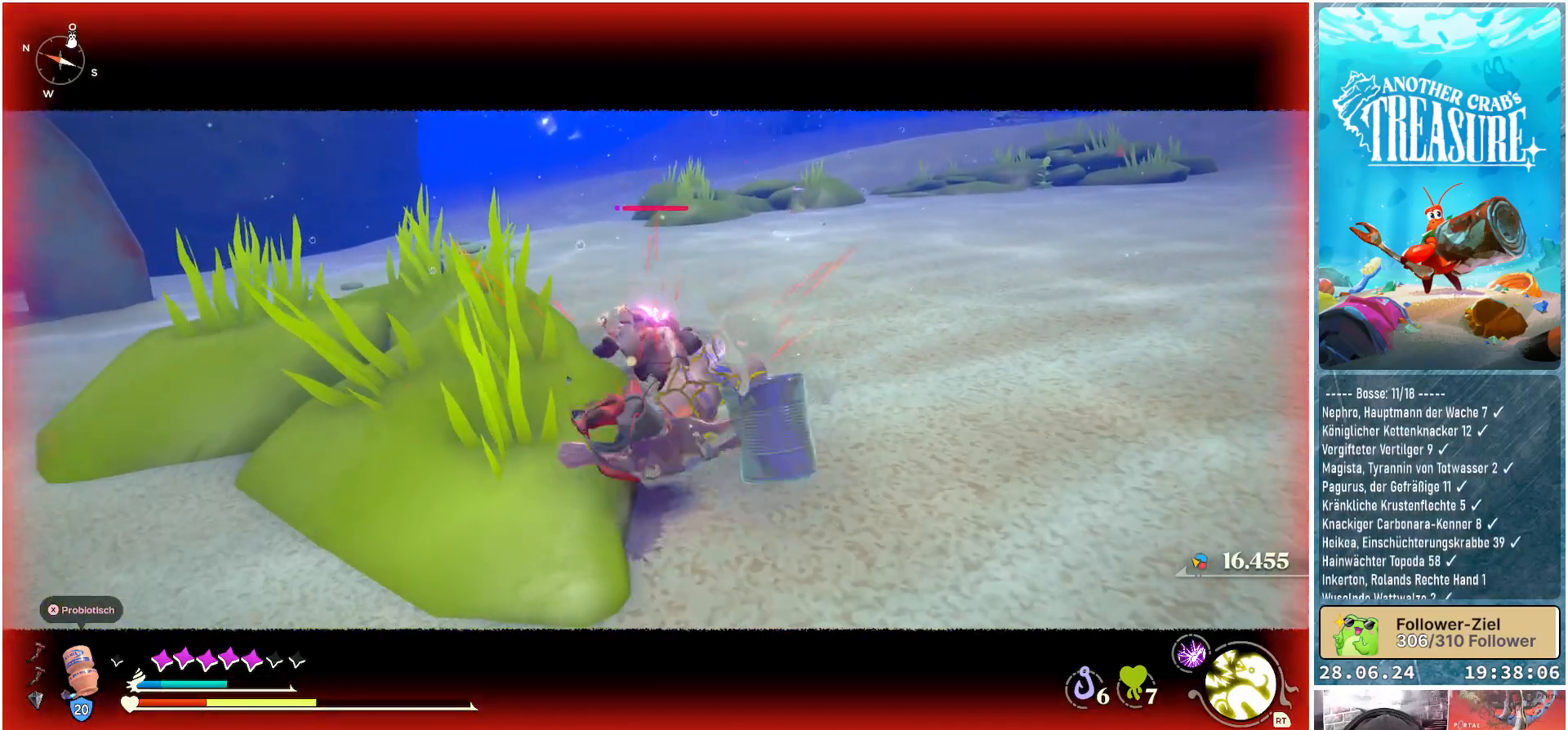
{"buttons": [], "left_stick": "down-left", "right_stick": "center", "events": [[200, "B", "down"], [317, "B", "up"], [400, "B", "down"], [467, "B", "up"]]}
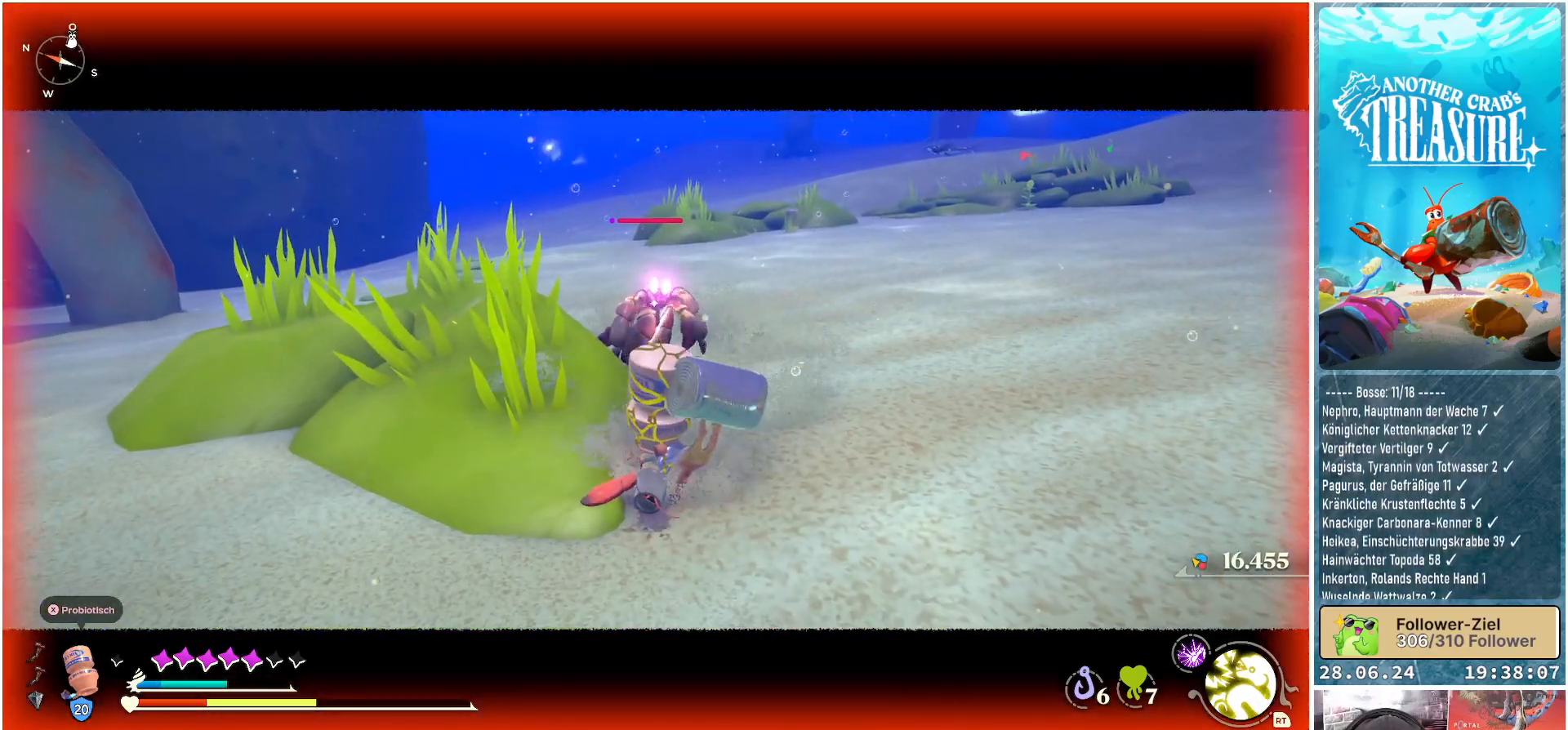
{"buttons": [], "left_stick": "down-left", "right_stick": "center", "events": [[50, "B", "down"], [117, "B", "up"]]}
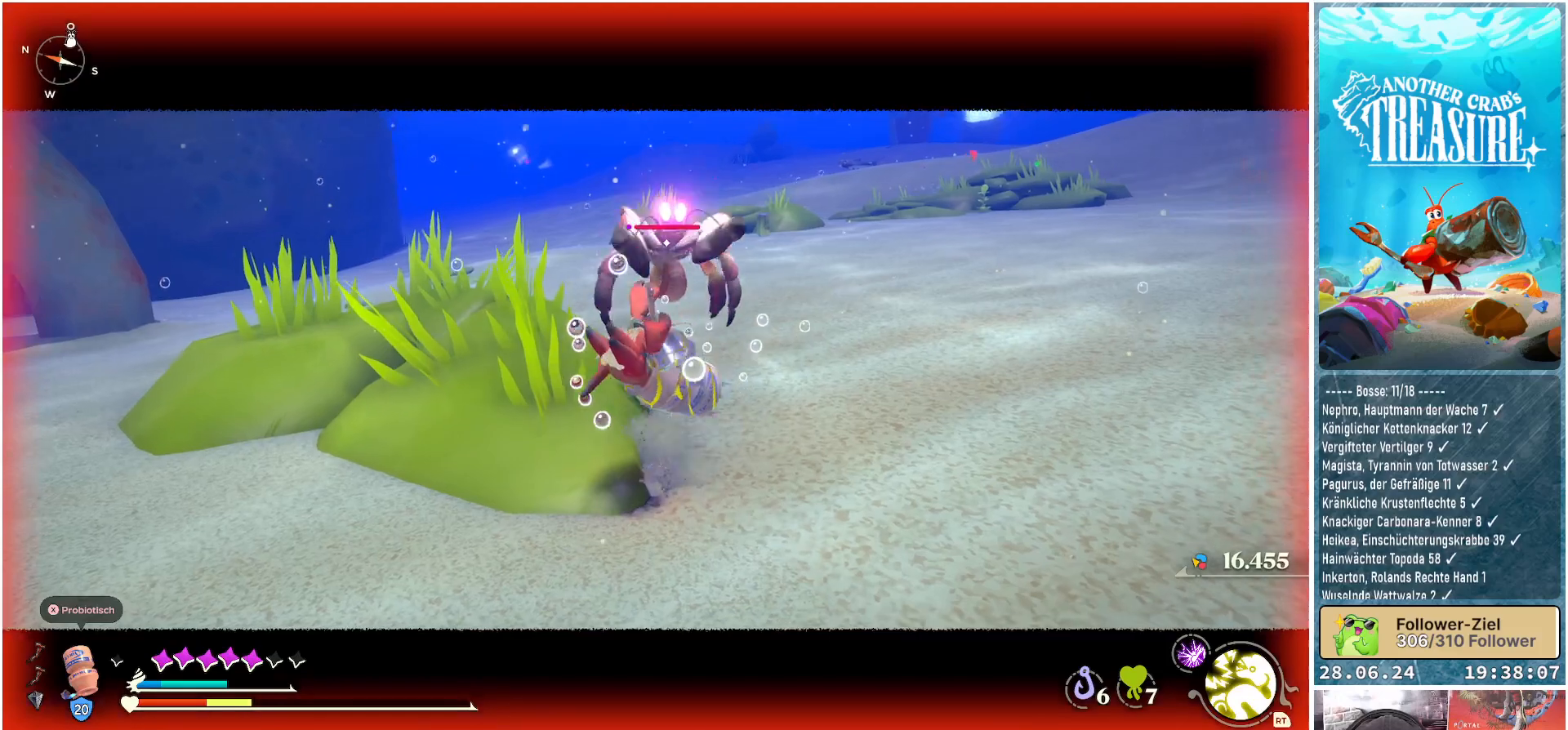
{"buttons": [], "left_stick": "down-left", "right_stick": "center", "events": [[167, "left_stick", "down"], [300, "B", "down"], [383, "left_stick", "down-left"], [450, "B", "up"]]}
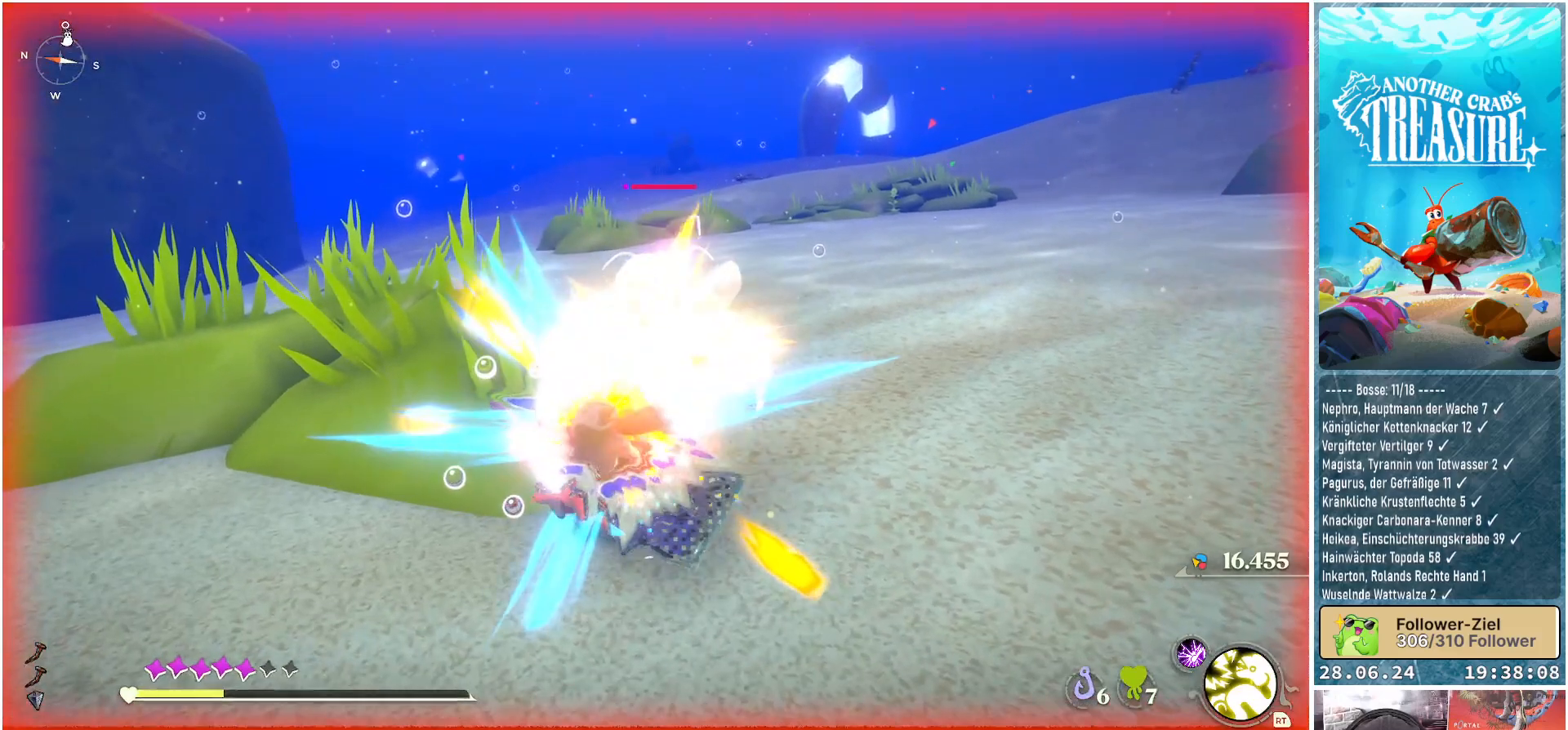
{"buttons": [], "left_stick": "center", "right_stick": "center", "events": [[333, "left_stick", "center"]]}